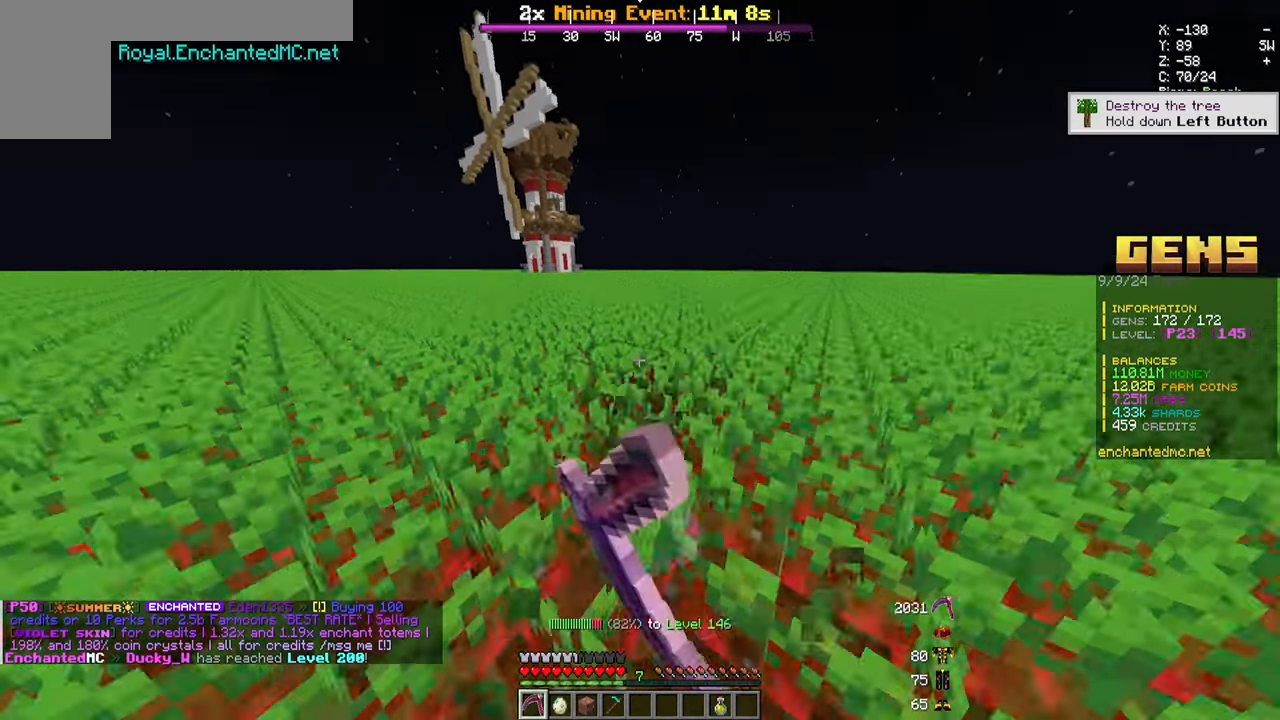
Gameplay with keyboard and mouse; each line is a JSON object with the keys and mouse buttons held at the frame after it. "events" lists presses ("down") and releases ("up") of "a", "d", "s", "w", "mouse_left" and "mouse_right" between this image and that frame as [ms after this image, input, new state], when the widget could be followed in between. "mouse_left", "mouse_right" = the "left", "right" buttons of the "mouse" list. No other keys are recorded. Fast repeated clicks can show as one long hold. Mouse movement is not recorded.
{"keys": ["a", "w"], "mouse": ["left"], "events": [[67, "a", "down"], [117, "d", "up"]]}
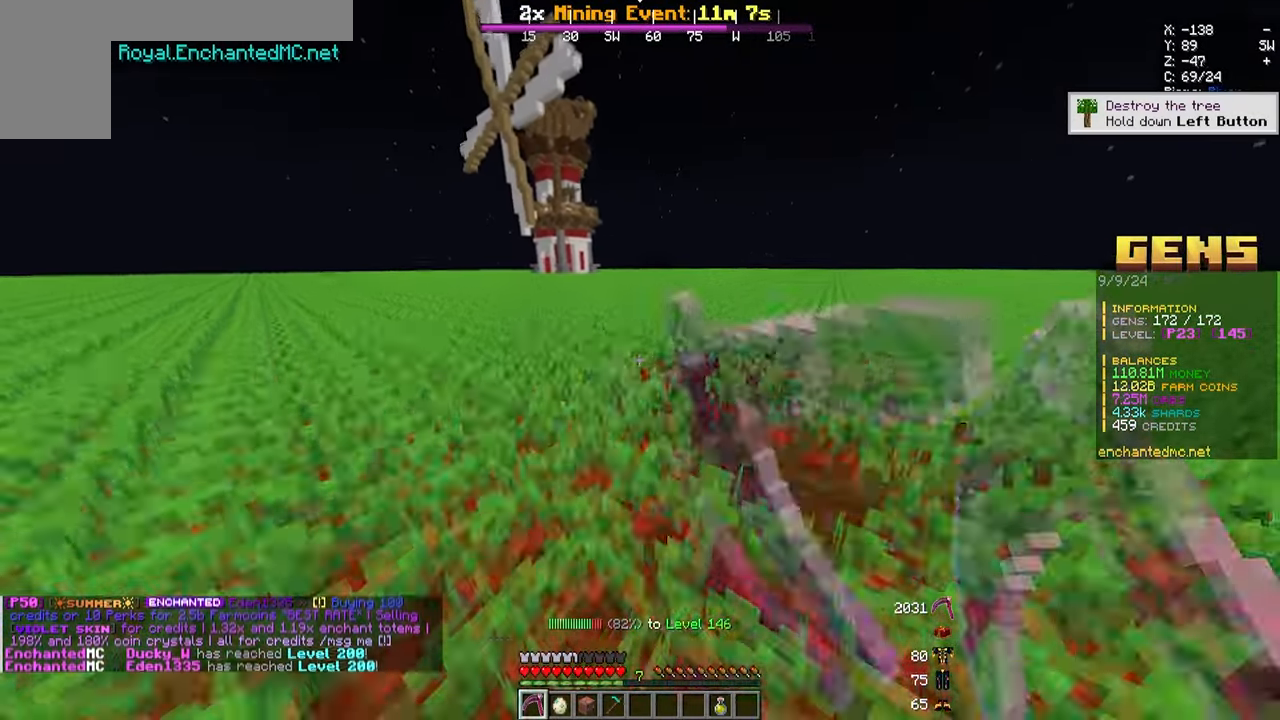
{"keys": ["d", "w"], "mouse": ["left"], "events": [[333, "a", "up"], [467, "d", "down"]]}
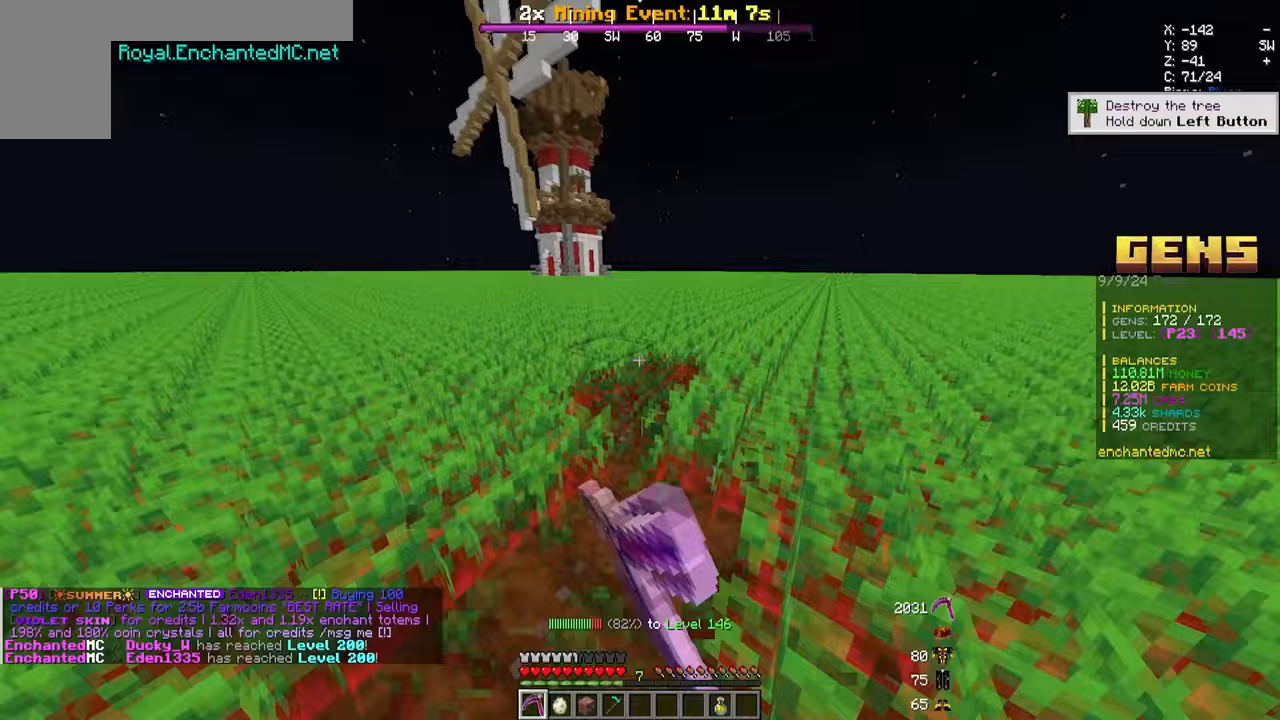
{"keys": ["w"], "mouse": ["left"], "events": [[367, "d", "up"]]}
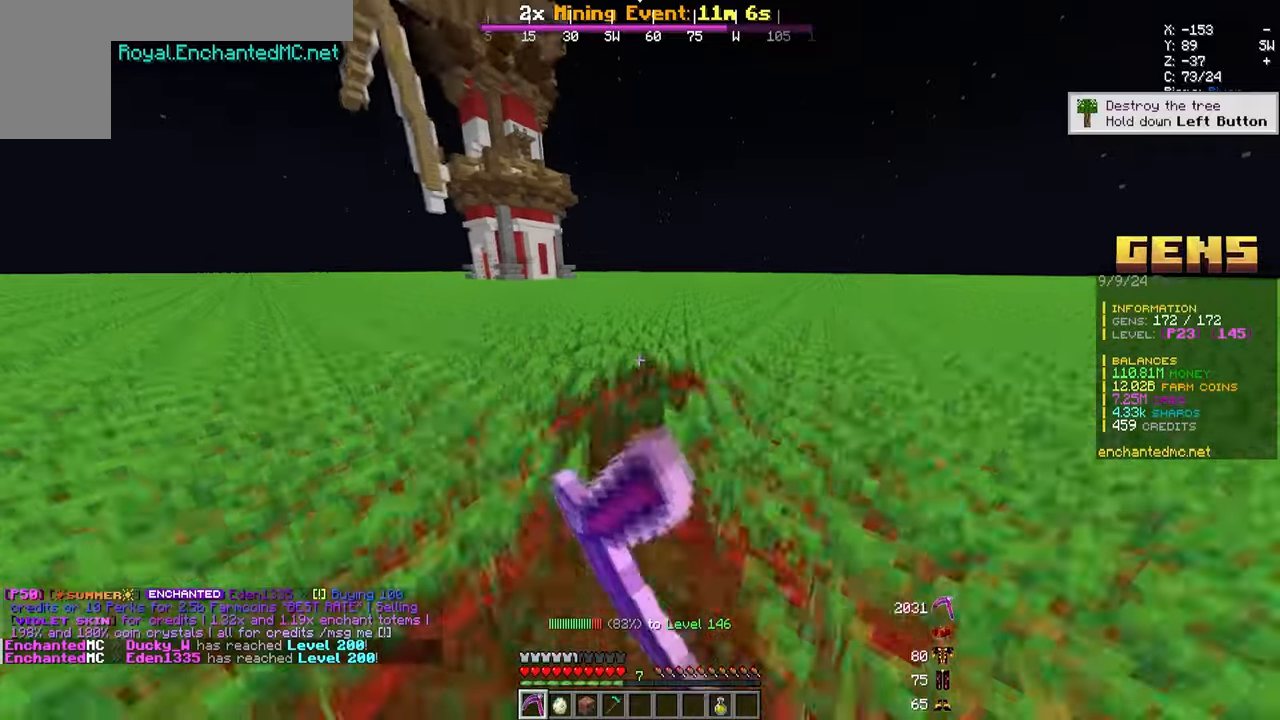
{"keys": ["a", "w"], "mouse": ["left"], "events": [[183, "d", "down"], [350, "d", "up"], [400, "a", "down"]]}
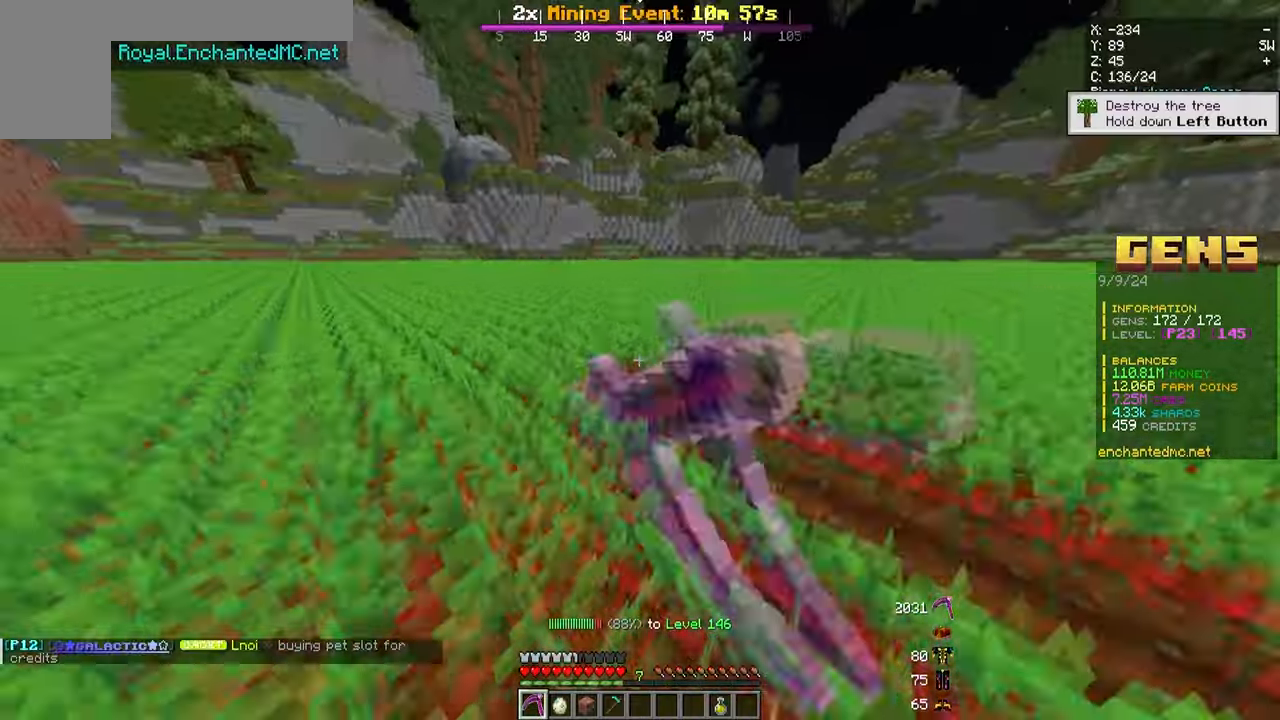
{"keys": ["a", "w"], "mouse": ["left"], "events": [[83, "d", "down"], [100, "a", "up"], [367, "d", "up"], [400, "a", "down"]]}
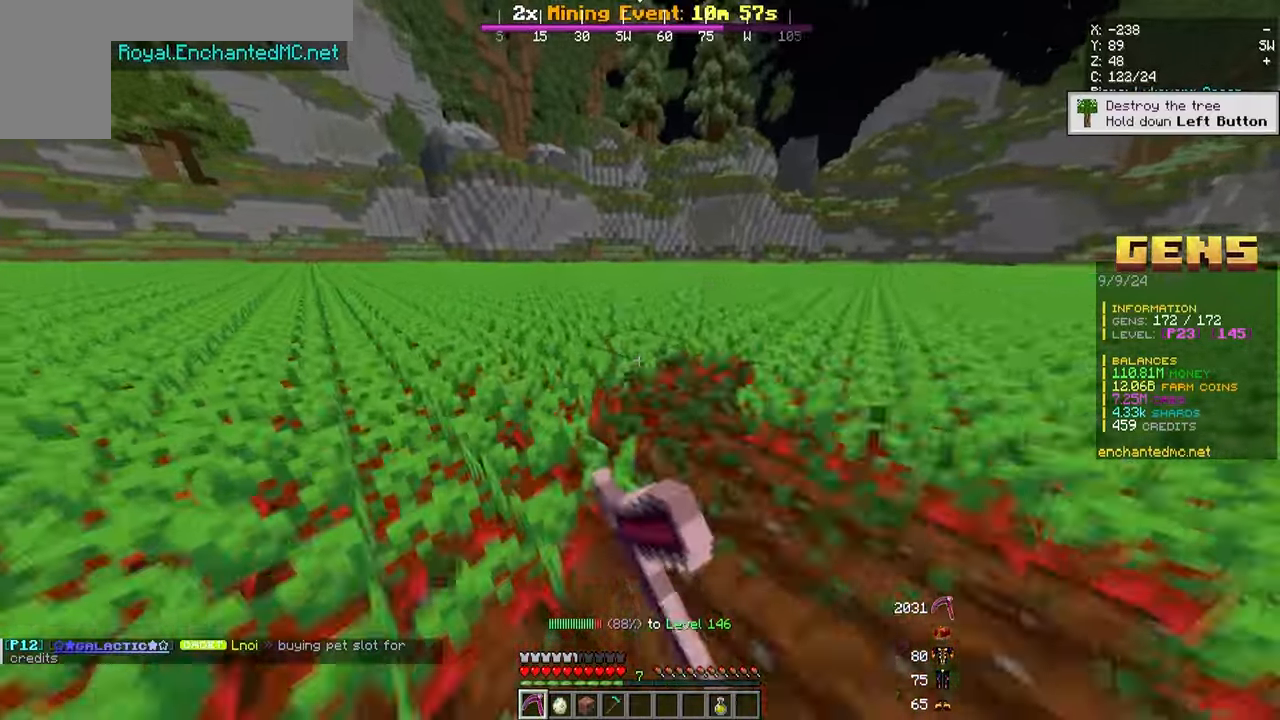
{"keys": ["w"], "mouse": ["left"], "events": [[167, "a", "up"], [183, "d", "down"], [450, "d", "up"]]}
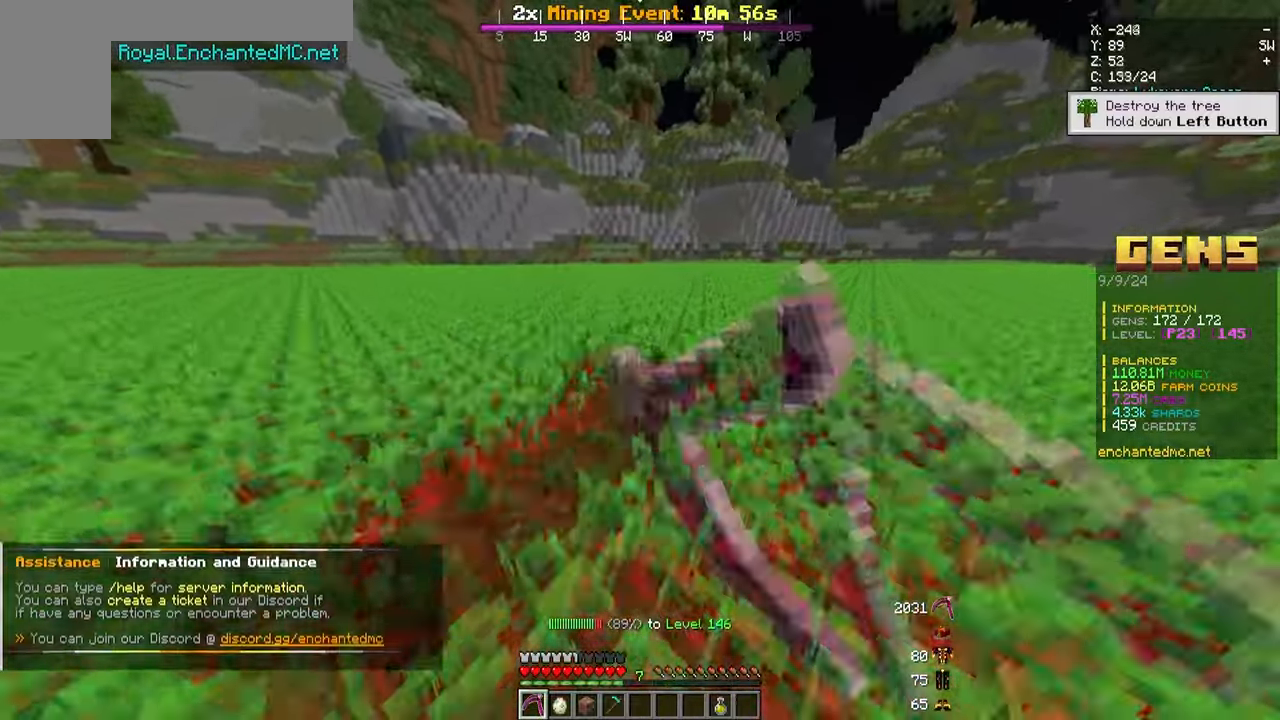
{"keys": ["w"], "mouse": ["left"], "events": []}
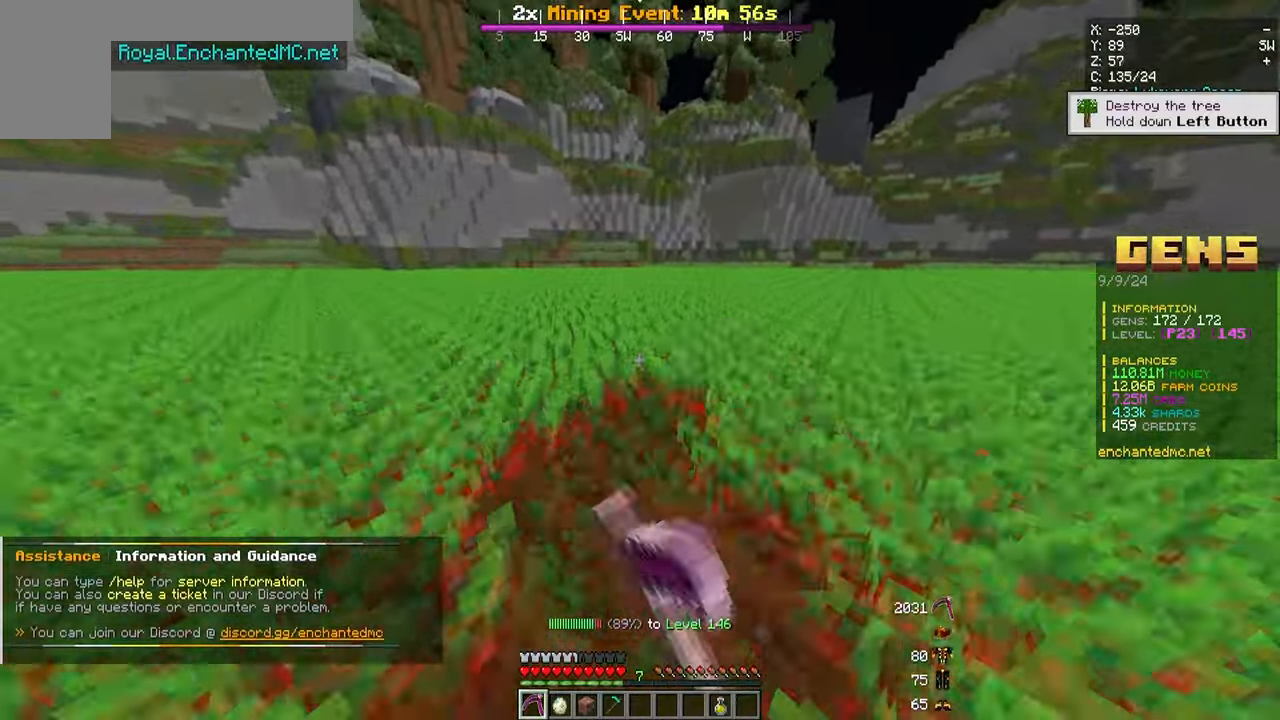
{"keys": ["a", "w"], "mouse": ["left"], "events": [[17, "a", "down"]]}
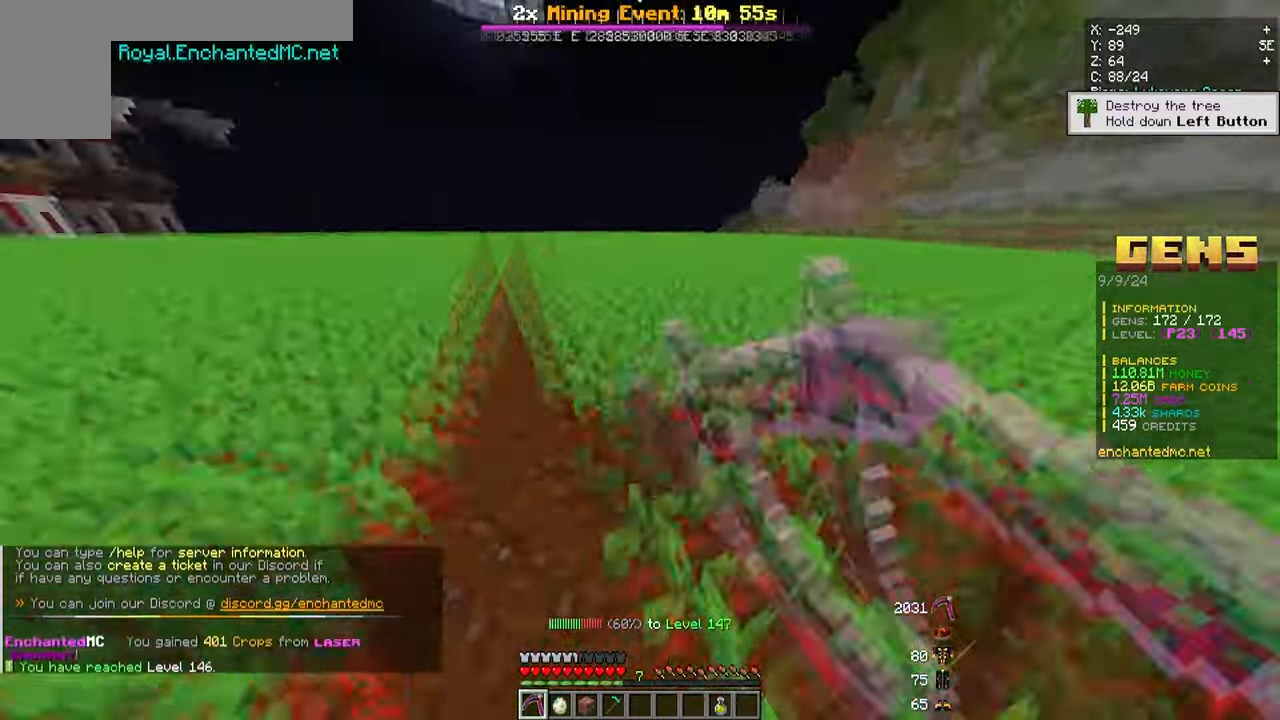
{"keys": ["d", "w"], "mouse": ["left"], "events": [[133, "a", "up"], [467, "d", "down"]]}
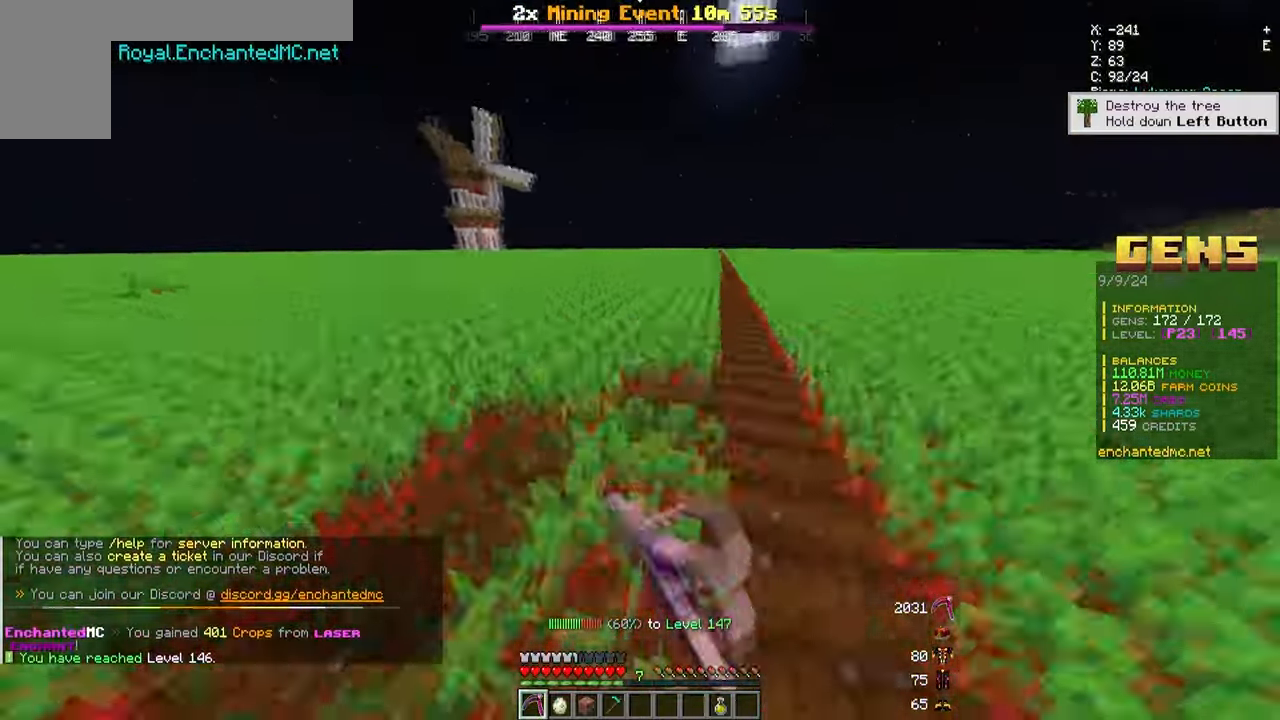
{"keys": ["a", "w"], "mouse": ["left"]}
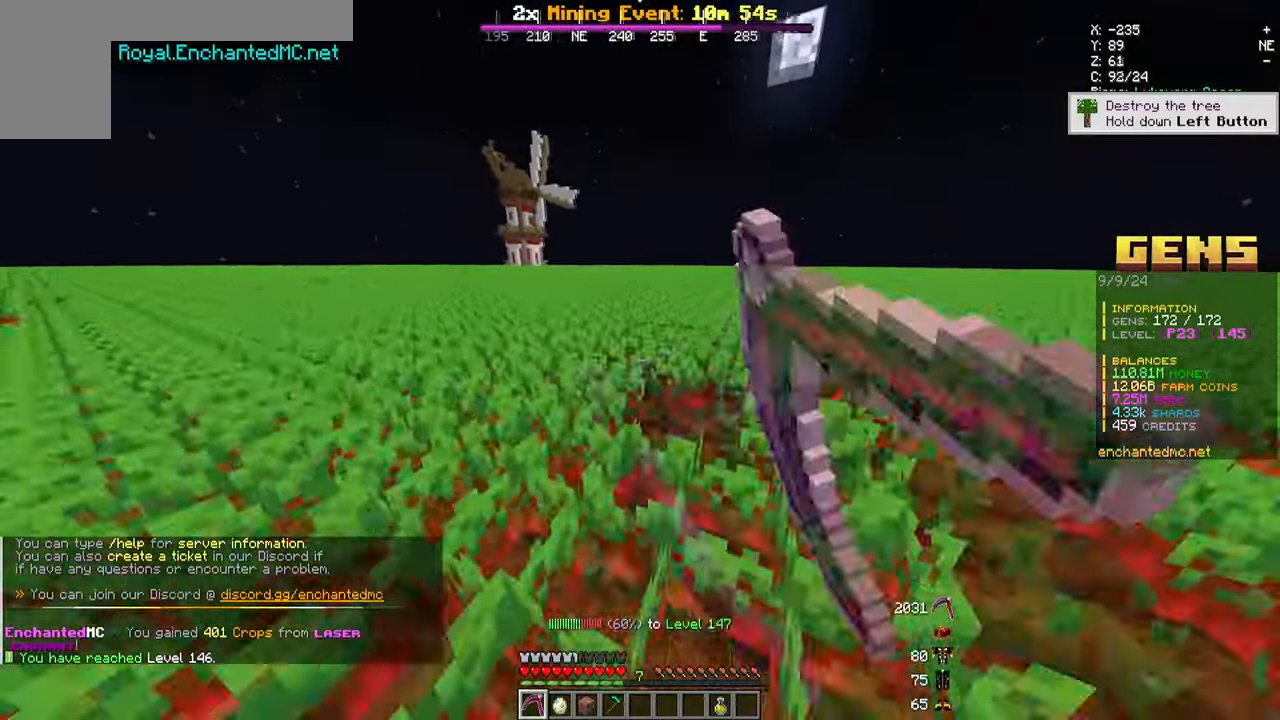
{"keys": ["a", "w"], "mouse": ["left"], "events": []}
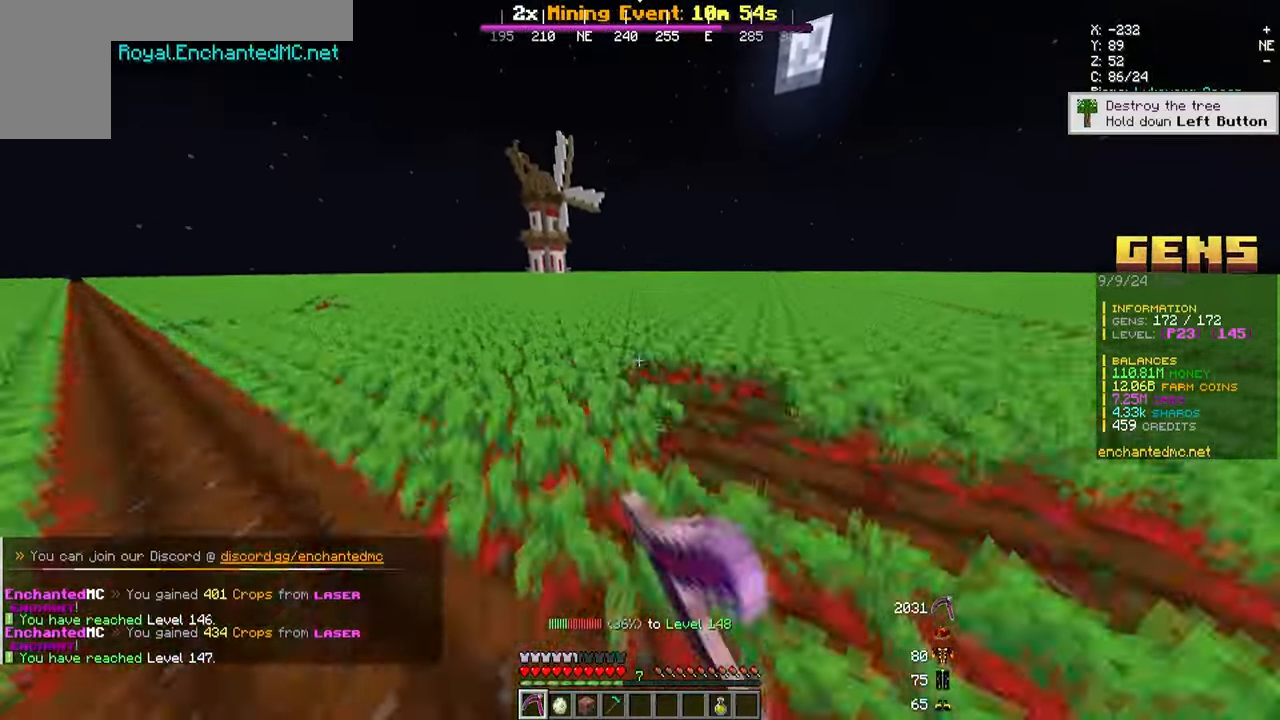
{"keys": ["d", "w"], "mouse": ["left"], "events": [[50, "a", "up"], [83, "d", "down"]]}
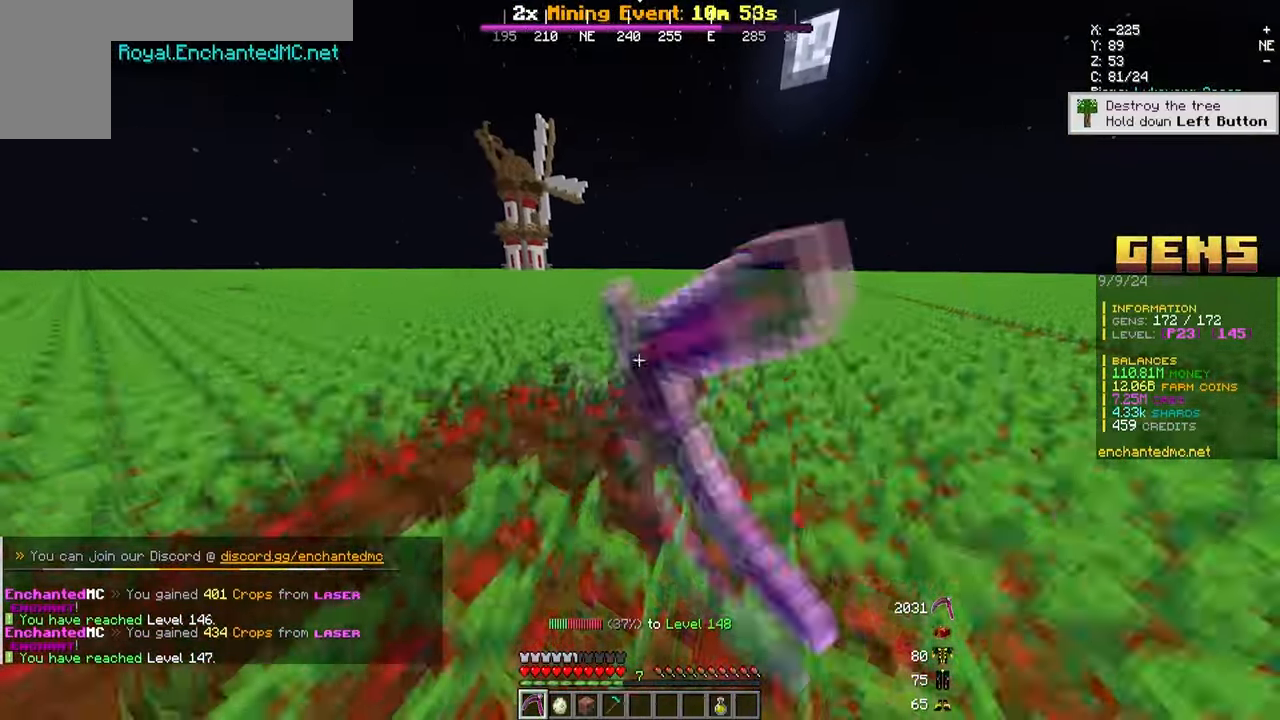
{"keys": ["a", "w"], "mouse": ["left"], "events": [[33, "d", "up"], [67, "a", "down"]]}
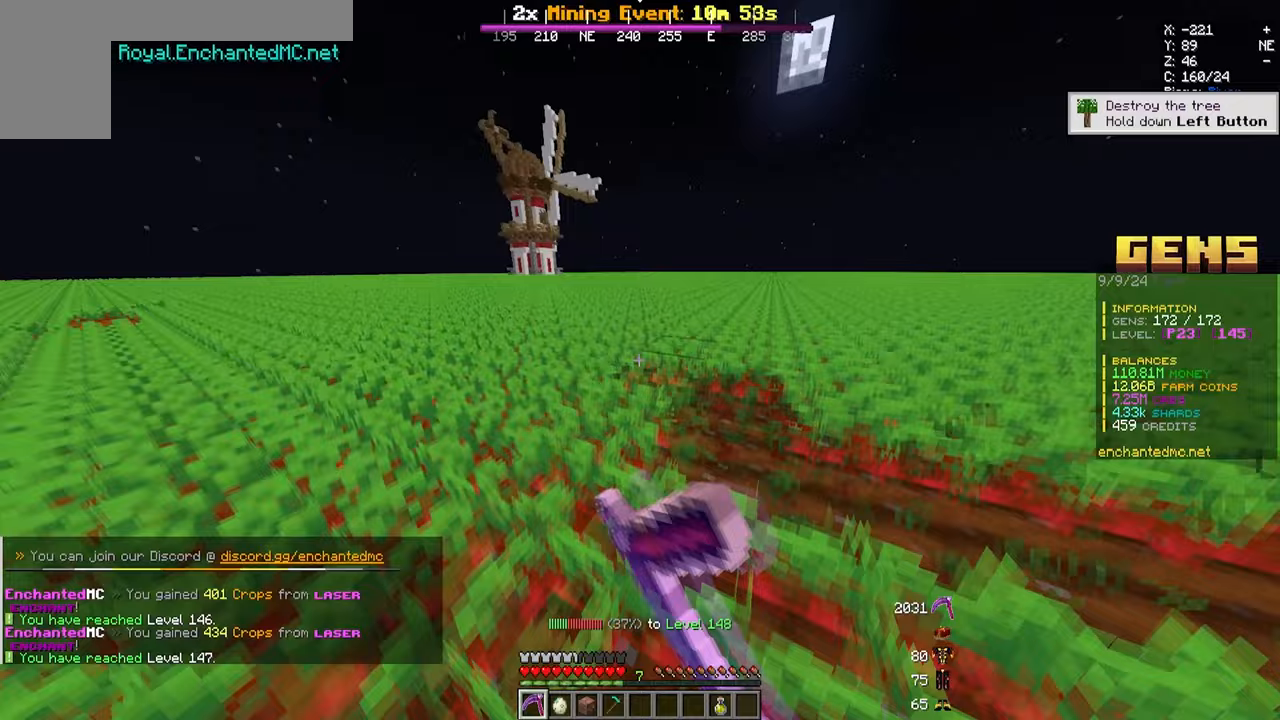
{"keys": ["d", "w"], "mouse": ["left"], "events": [[450, "a", "up"], [450, "d", "down"]]}
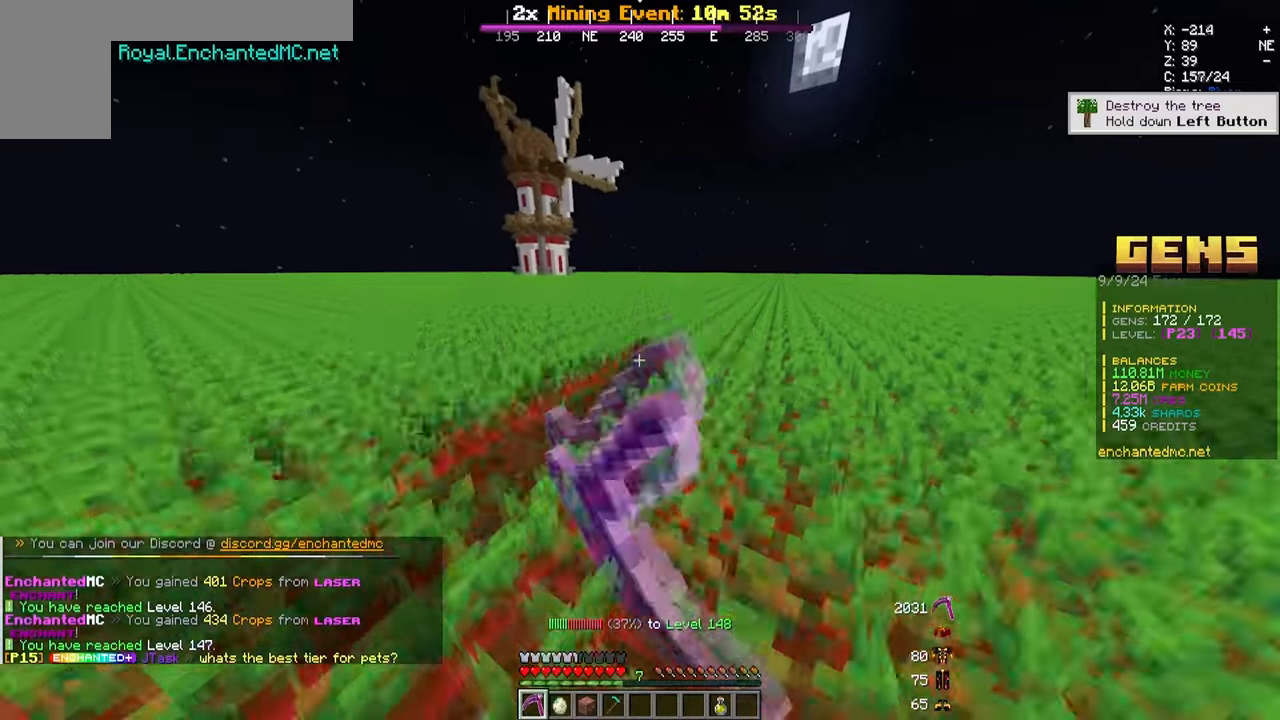
{"keys": ["a", "w"], "mouse": ["left"], "events": [[267, "d", "up"], [367, "a", "down"]]}
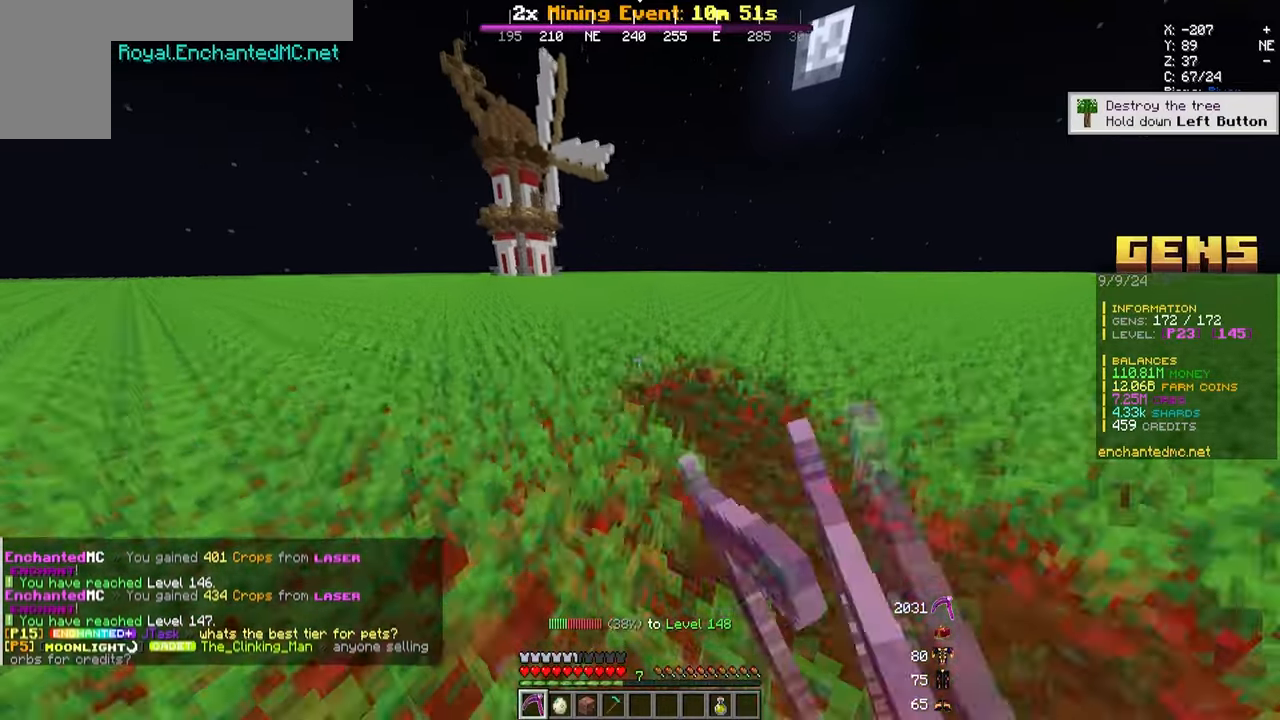
{"keys": ["w"], "mouse": [], "events": [[300, "a", "up"], [450, "mouse_left", "up"]]}
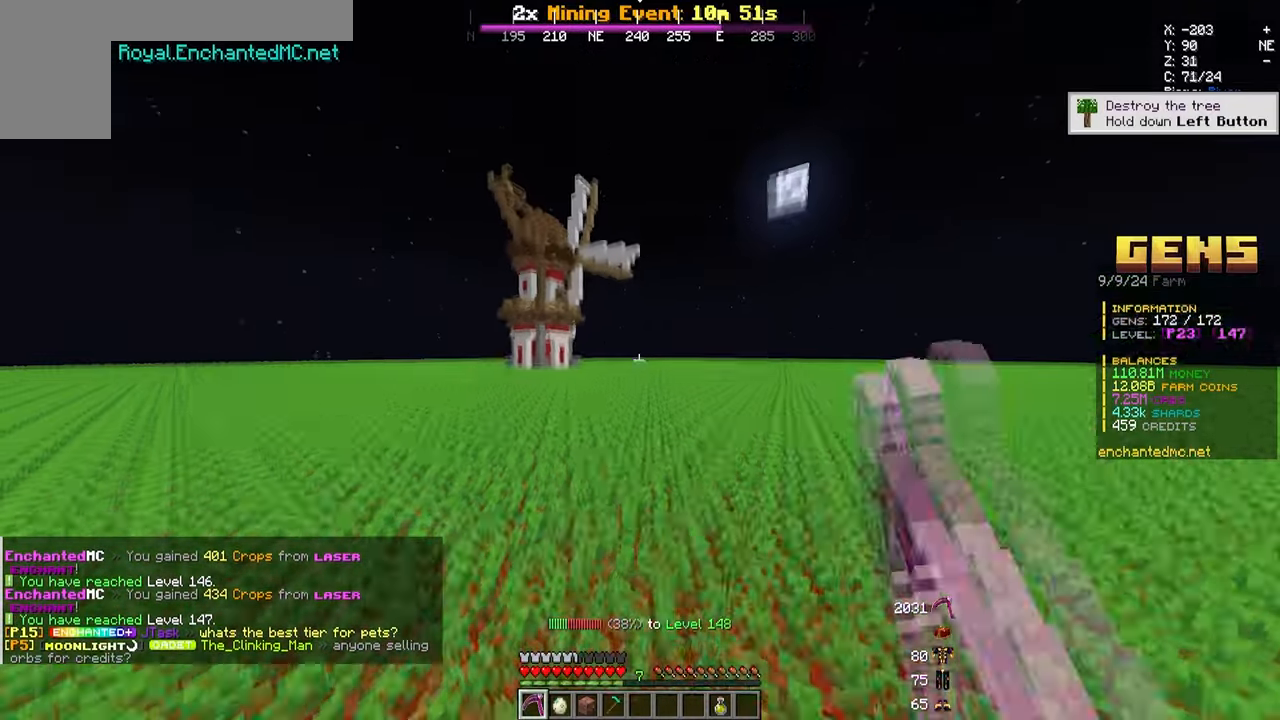
{"keys": [], "mouse": [], "events": [[100, "mouse_right", "down"], [217, "mouse_right", "up"], [217, "w", "up"]]}
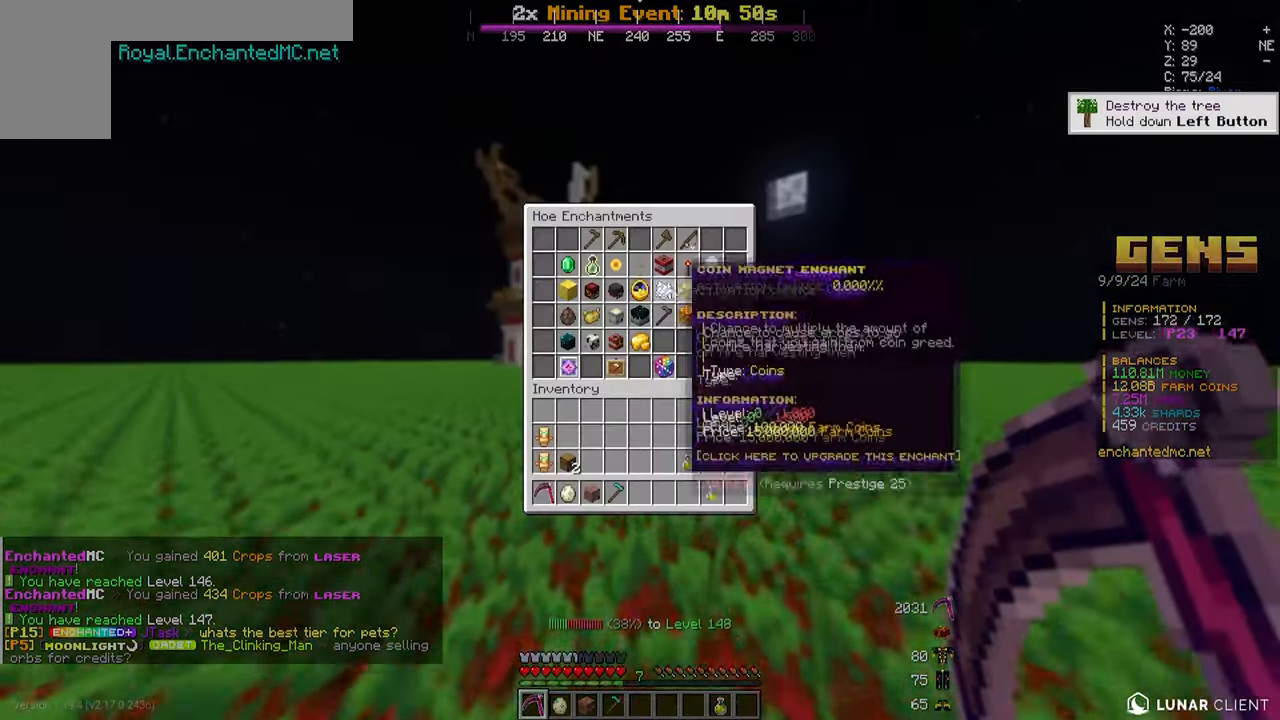
{"keys": [], "mouse": [], "events": []}
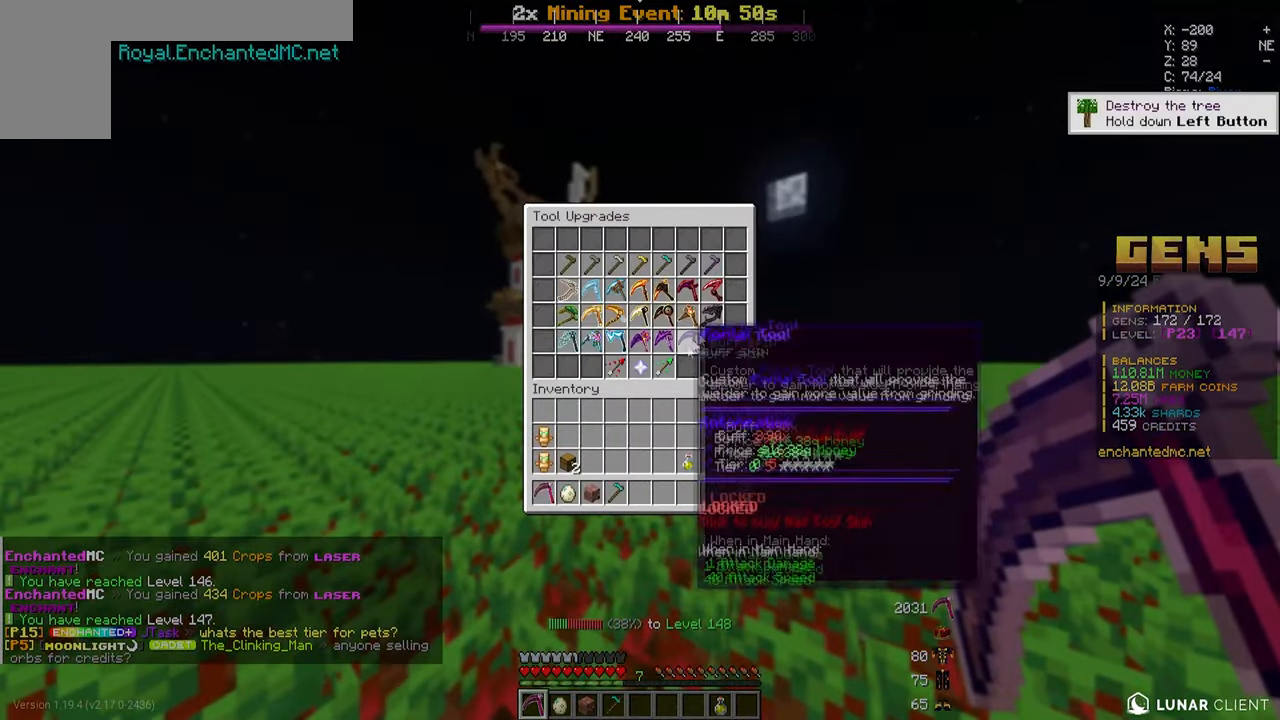
{"keys": [], "mouse": [], "events": []}
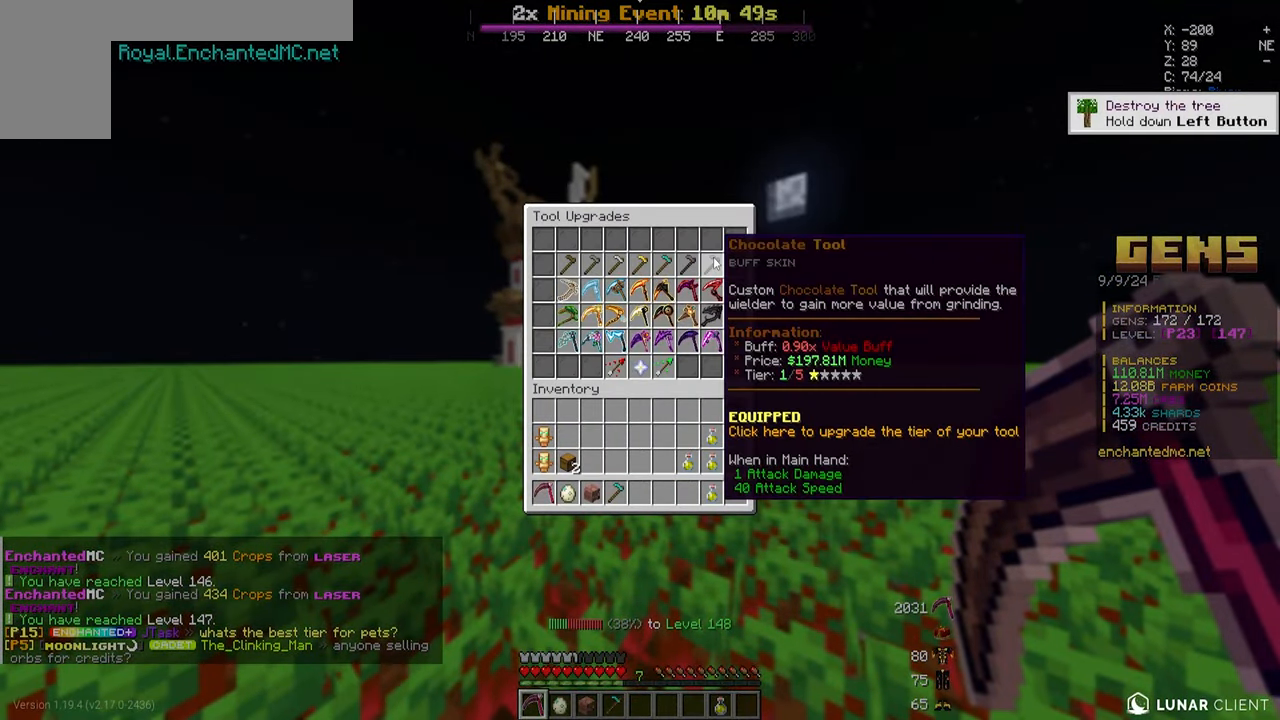
{"keys": [], "mouse": [], "events": []}
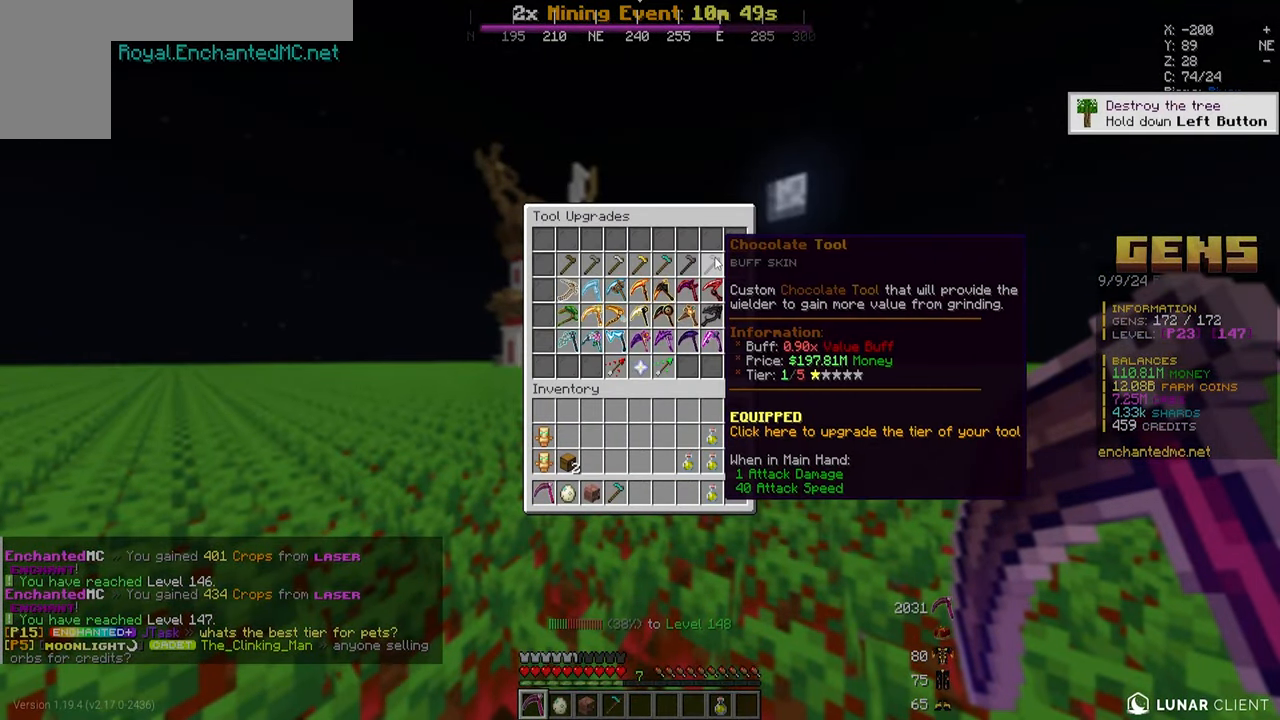
{"keys": [], "mouse": [], "events": []}
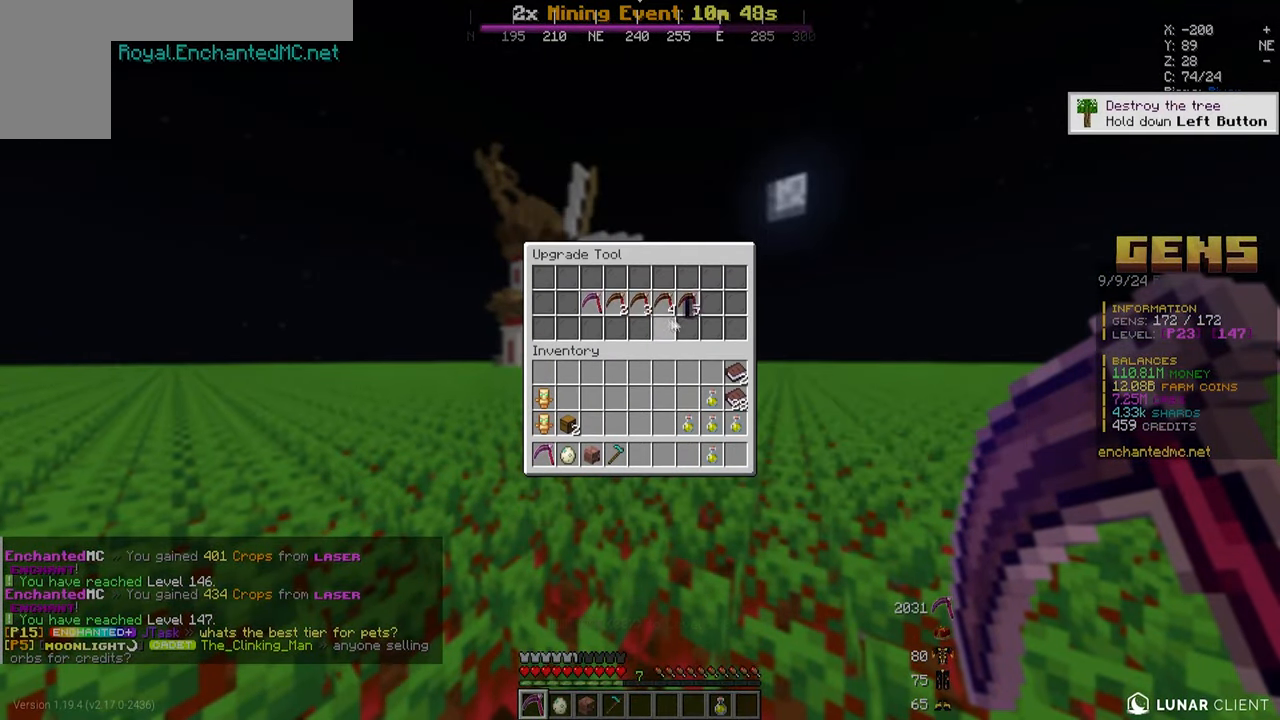
{"keys": [], "mouse": [], "events": []}